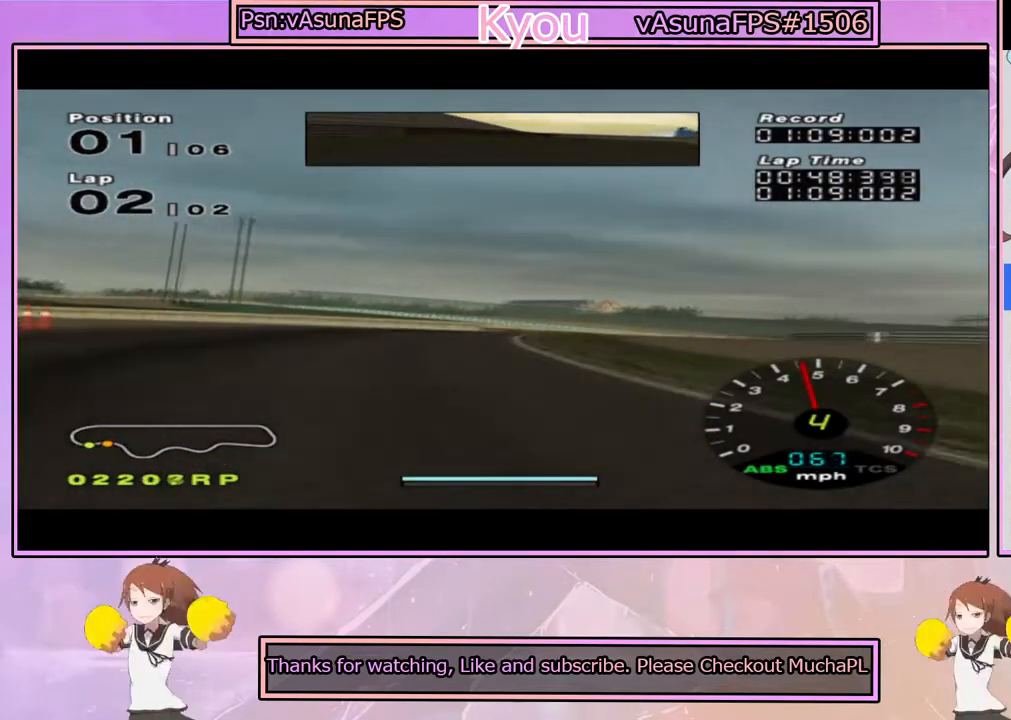
Gameplay with a controller (PlayStation layout); each line is a JSON object with the inputs held at the frame after it. "events" lists button and stick changes between this image and that frame as [ms after this image, input, new state], when the widget could be followed in between.
{"buttons": ["CROSS"], "left_stick": "center", "right_stick": "center", "events": [[33, "left_stick", "left"], [200, "left_stick", "center"], [250, "left_stick", "right"], [417, "left_stick", "center"]]}
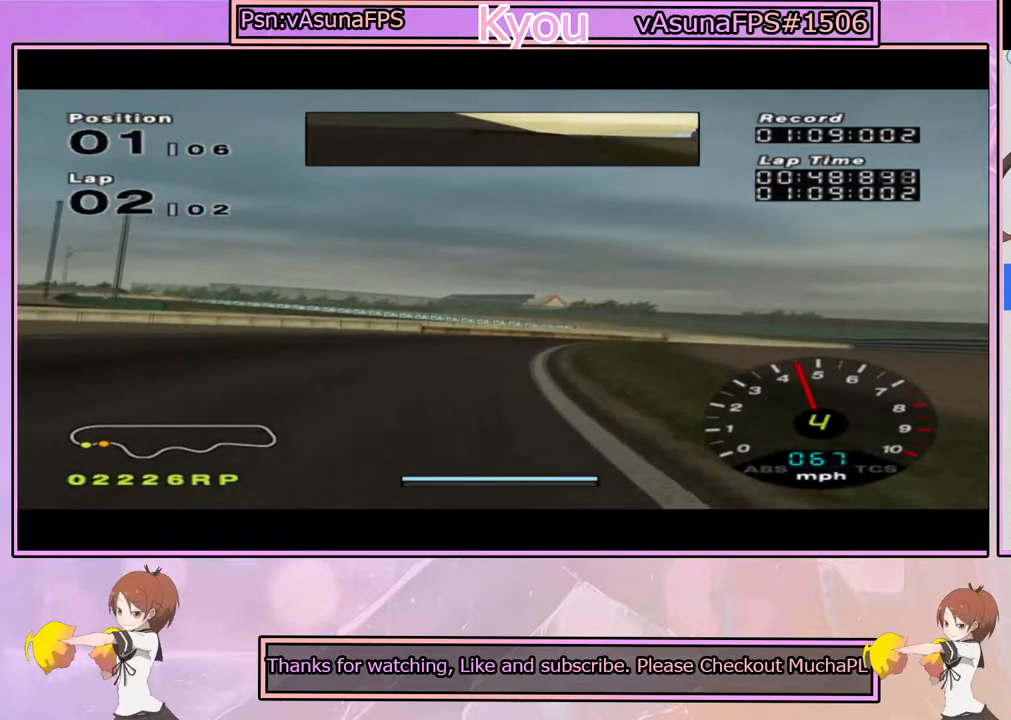
{"buttons": ["CROSS"], "left_stick": "right", "right_stick": "center", "events": [[133, "left_stick", "right"]]}
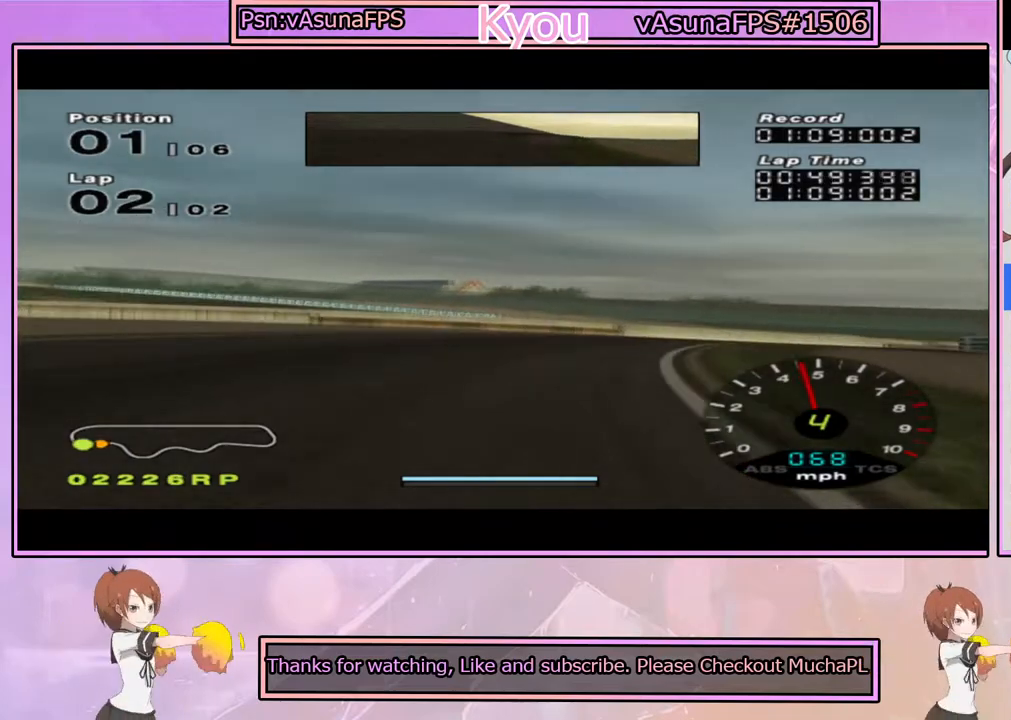
{"buttons": ["CROSS"], "left_stick": "right", "right_stick": "center", "events": [[133, "left_stick", "center"], [250, "left_stick", "right"]]}
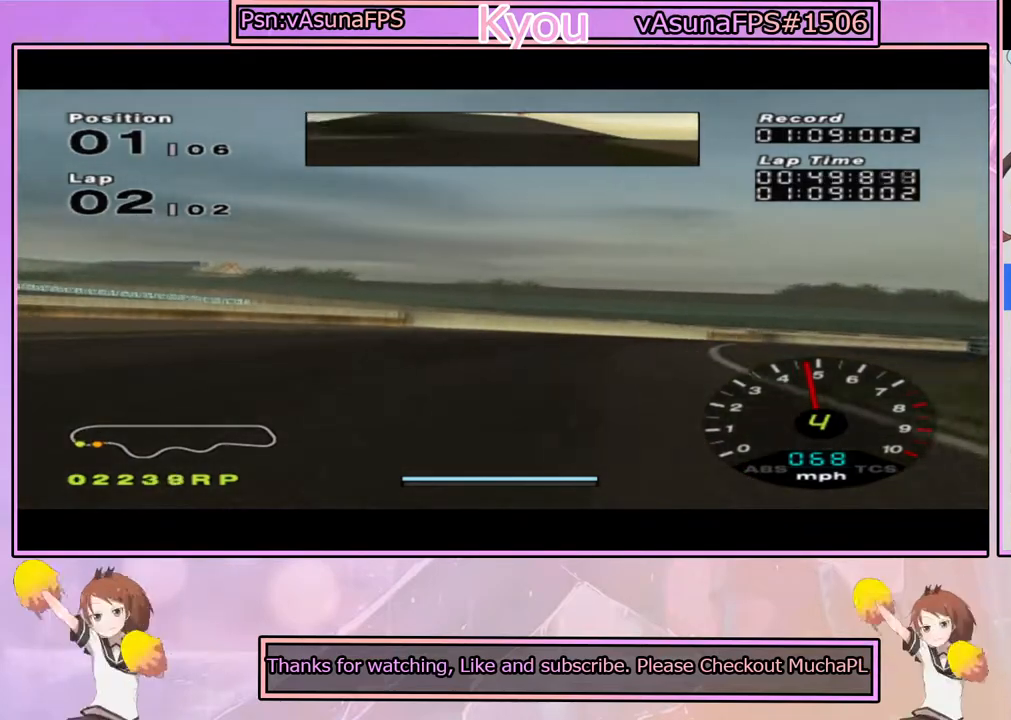
{"buttons": ["CROSS"], "left_stick": "right", "right_stick": "center", "events": []}
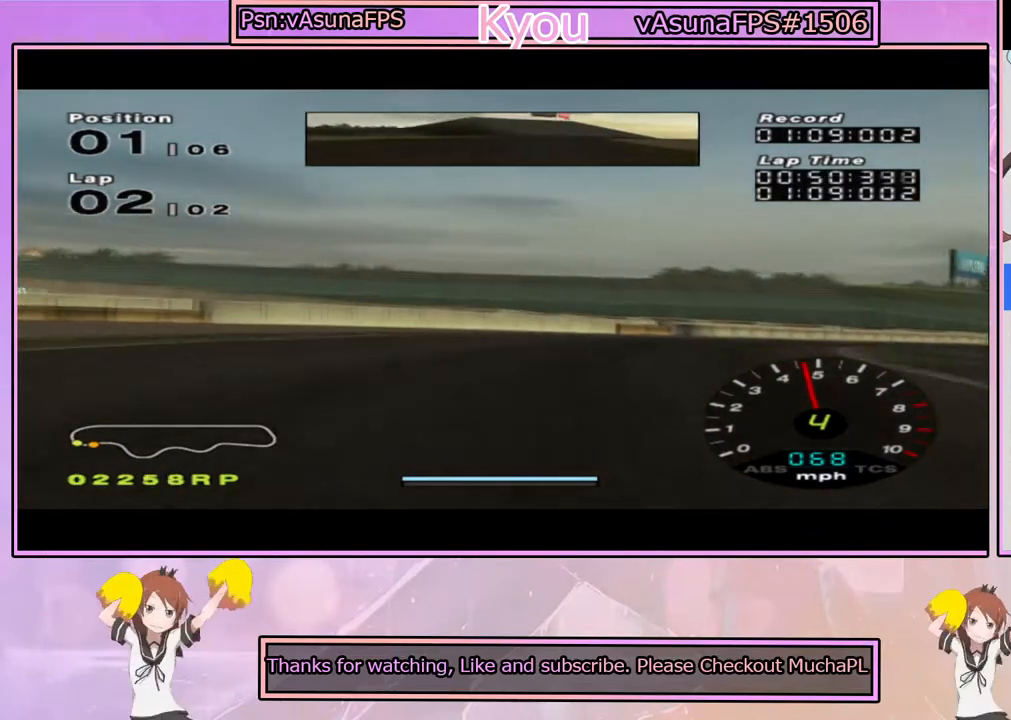
{"buttons": [], "left_stick": "right", "right_stick": "center", "events": [[267, "CROSS", "up"], [317, "SQUARE", "down"], [450, "SQUARE", "up"]]}
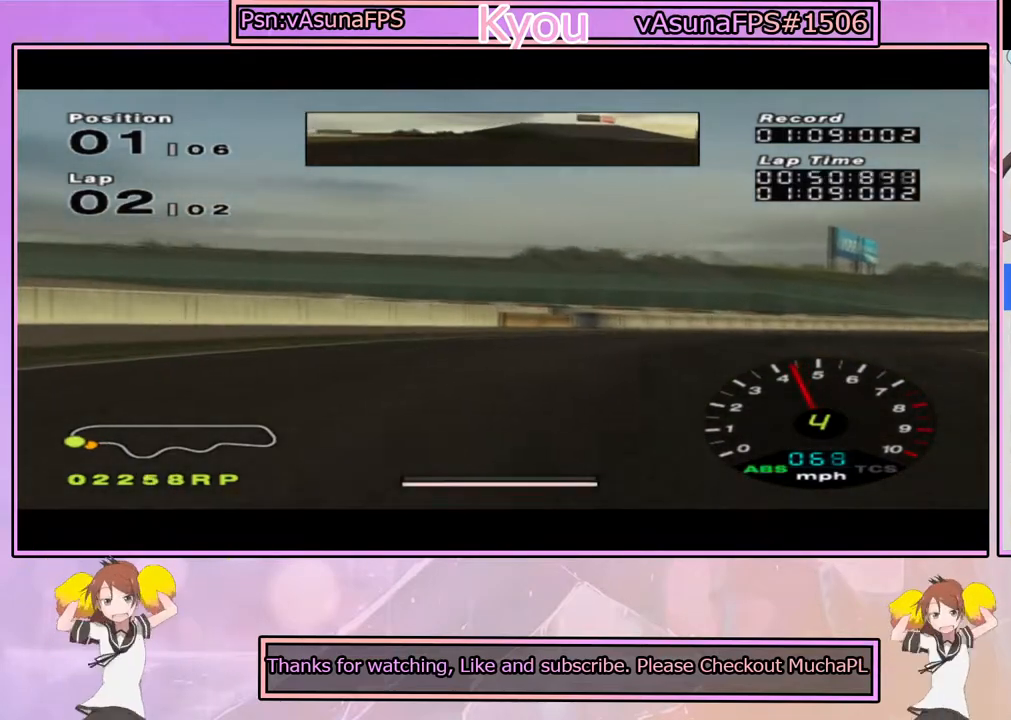
{"buttons": ["CROSS"], "left_stick": "right", "right_stick": "center", "events": [[150, "CROSS", "down"]]}
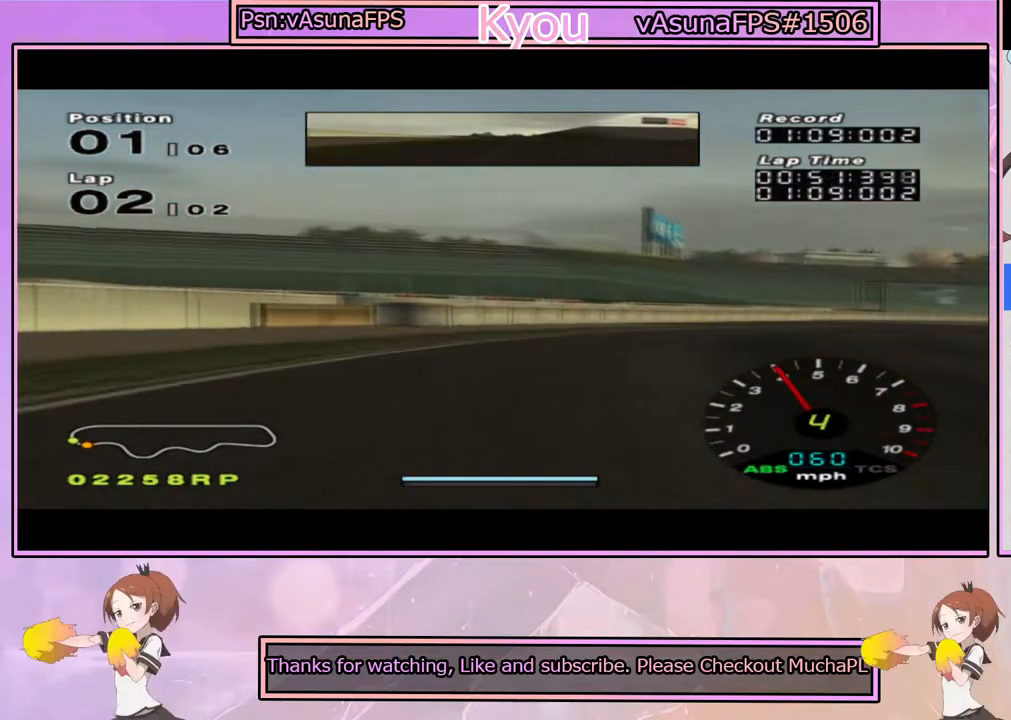
{"buttons": ["CROSS"], "left_stick": "right", "right_stick": "center", "events": [[17, "CROSS", "up"], [67, "CROSS", "down"], [217, "CROSS", "up"], [267, "CROSS", "down"], [350, "CROSS", "up"], [433, "CROSS", "down"]]}
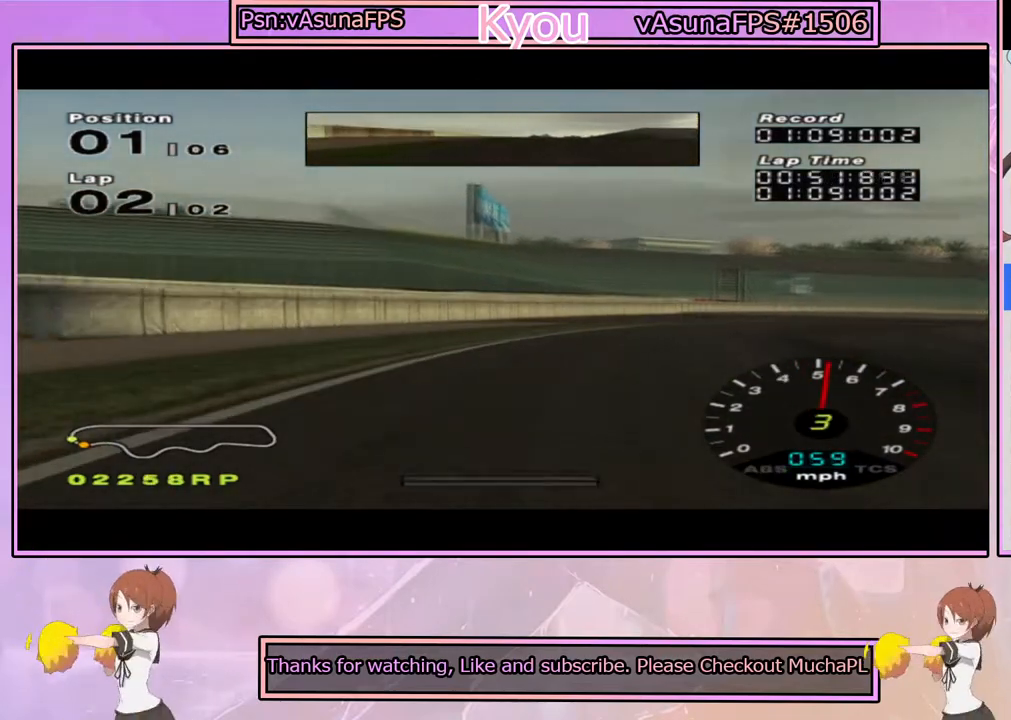
{"buttons": ["CROSS"], "left_stick": "right", "right_stick": "center", "events": [[17, "CROSS", "up"], [67, "CROSS", "down"], [300, "left_stick", "center"], [433, "left_stick", "right"]]}
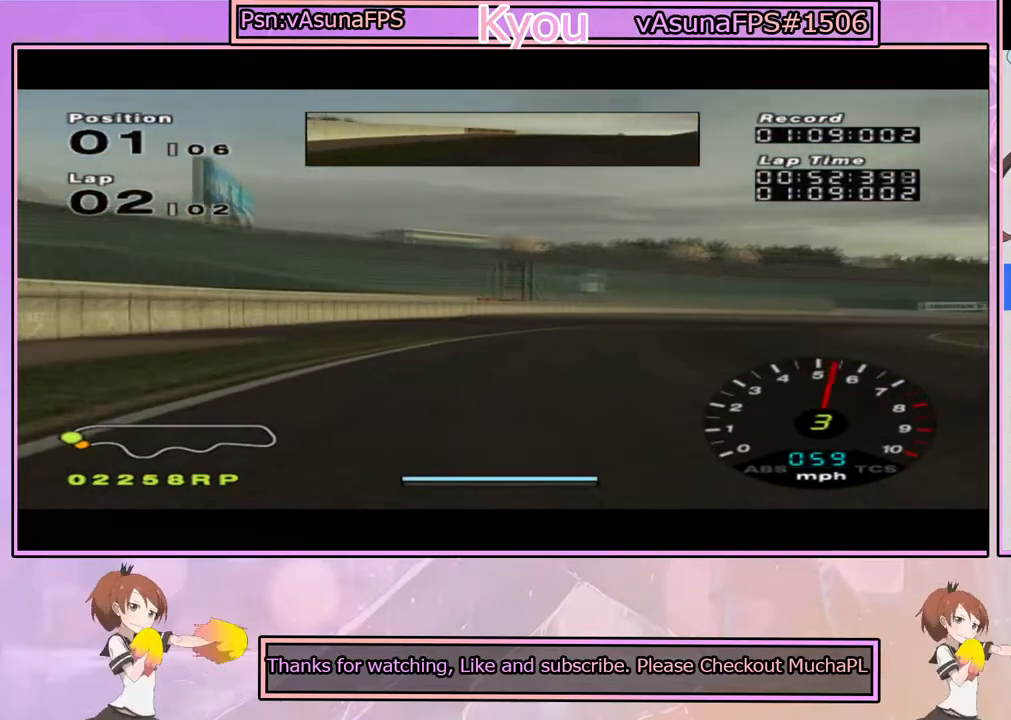
{"buttons": ["CROSS"], "left_stick": "center", "right_stick": "center", "events": [[267, "R1", "down"], [433, "left_stick", "center"], [450, "R1", "up"]]}
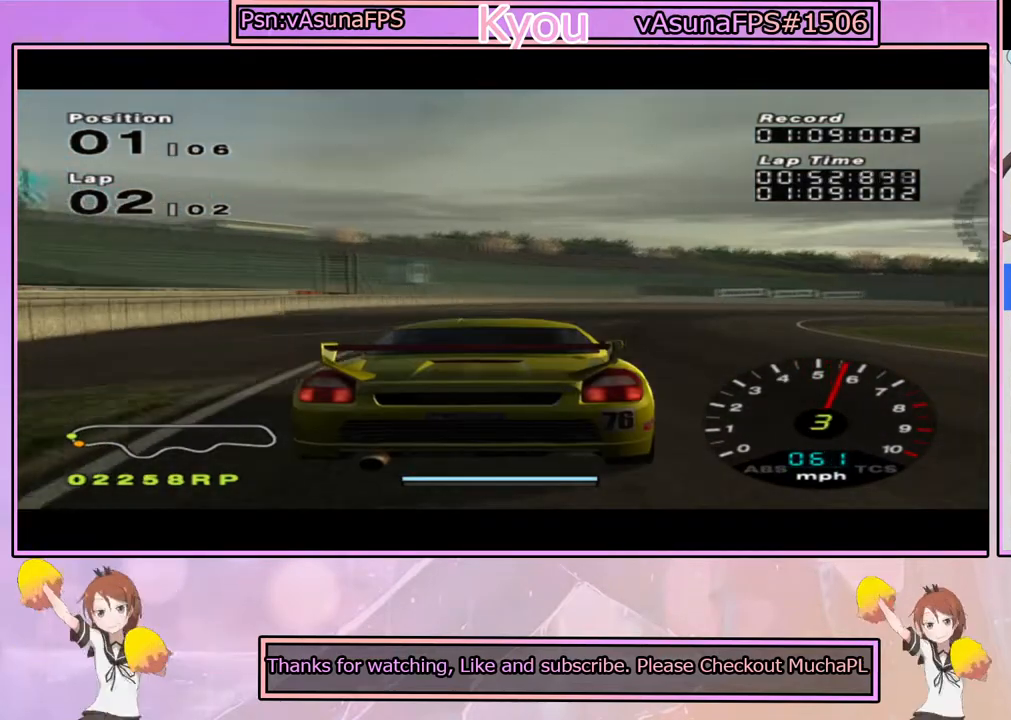
{"buttons": ["CROSS"], "left_stick": "right", "right_stick": "center", "events": [[117, "left_stick", "right"], [250, "left_stick", "center"], [433, "left_stick", "right"]]}
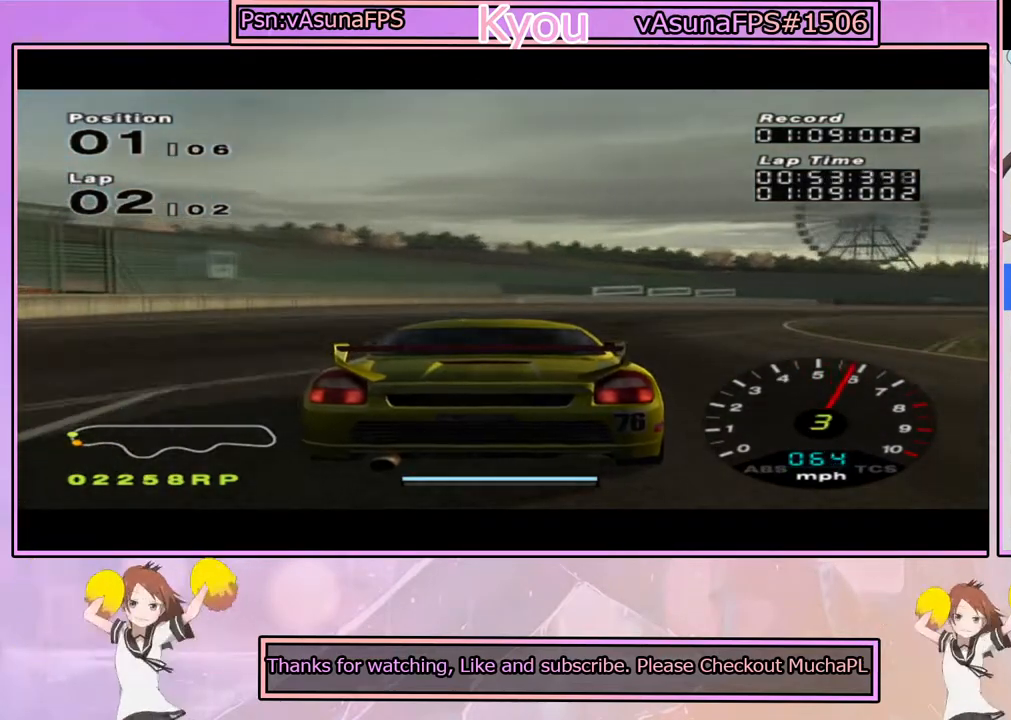
{"buttons": ["CROSS"], "left_stick": "right", "right_stick": "center", "events": [[117, "left_stick", "center"], [217, "left_stick", "right"]]}
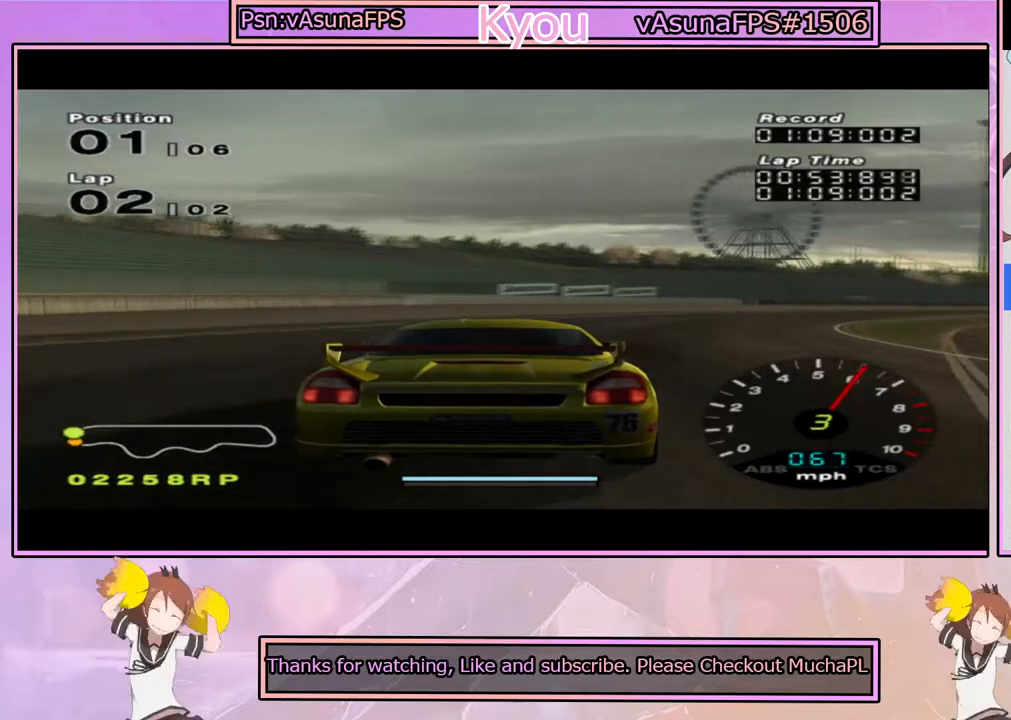
{"buttons": ["CROSS"], "left_stick": "center", "right_stick": "center", "events": [[133, "left_stick", "center"], [233, "left_stick", "right"], [500, "left_stick", "center"]]}
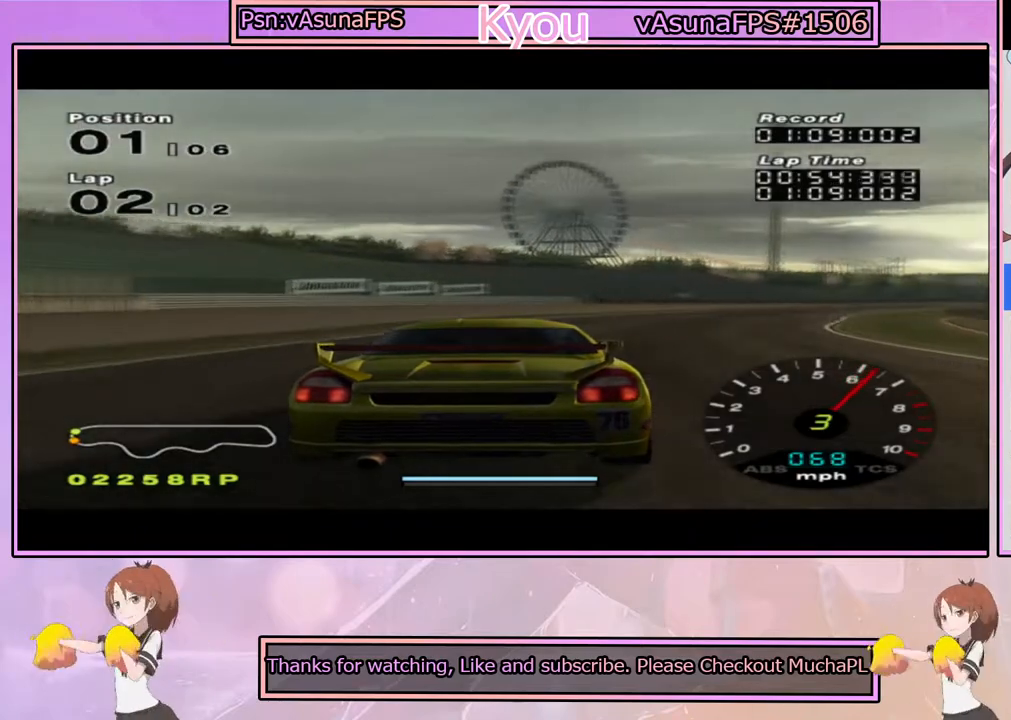
{"buttons": ["CROSS"], "left_stick": "right", "right_stick": "center", "events": [[117, "left_stick", "right"]]}
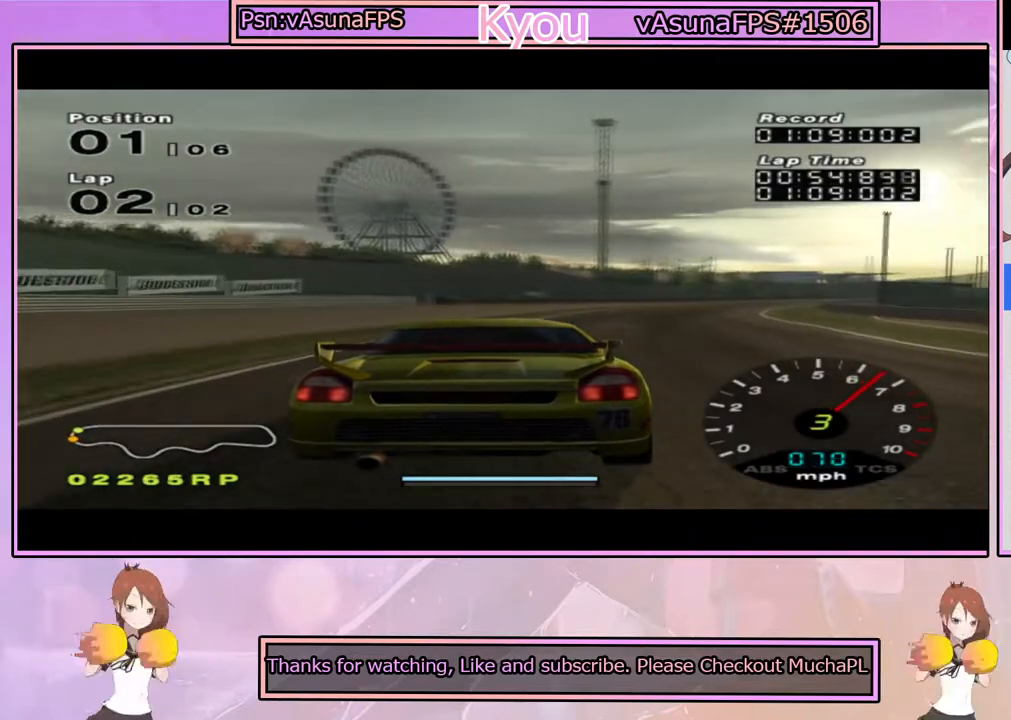
{"buttons": ["CROSS"], "left_stick": "right", "right_stick": "center", "events": [[333, "left_stick", "center"], [467, "left_stick", "right"]]}
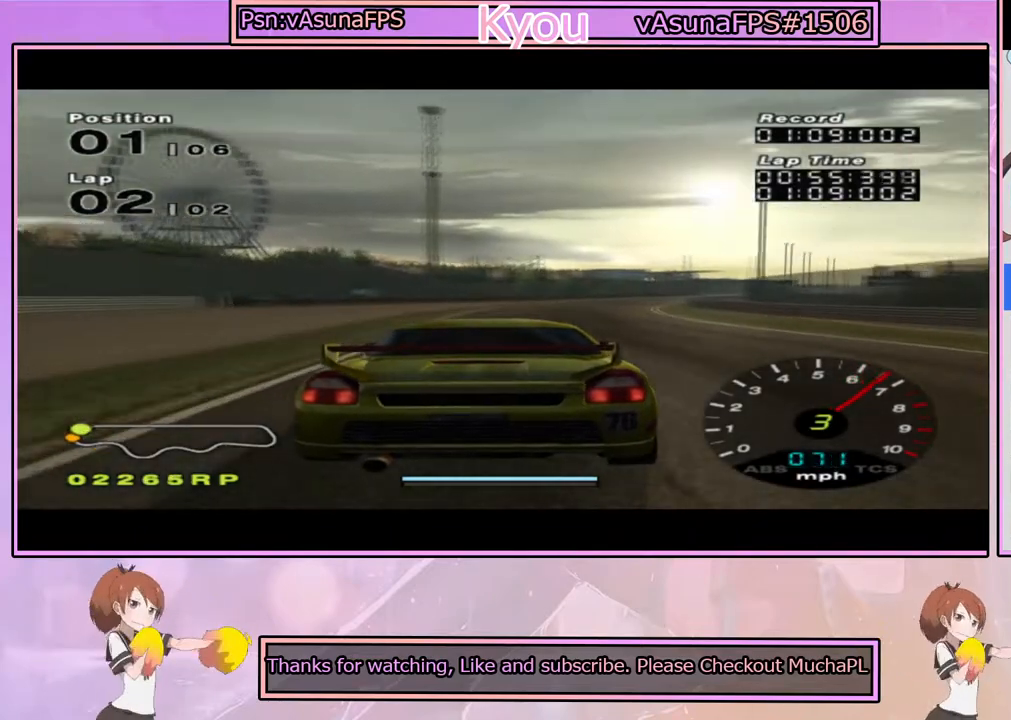
{"buttons": ["CROSS", "L1"], "left_stick": "center", "right_stick": "center", "events": [[100, "left_stick", "center"], [483, "L1", "down"]]}
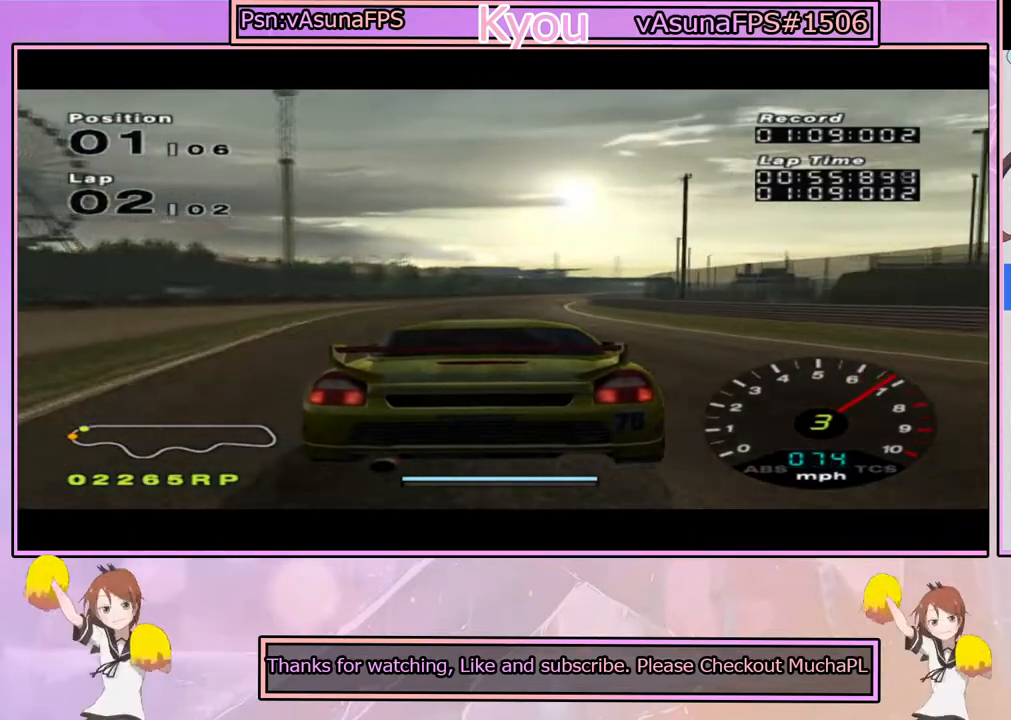
{"buttons": ["CROSS"], "left_stick": "center", "right_stick": "center", "events": [[417, "L1", "up"]]}
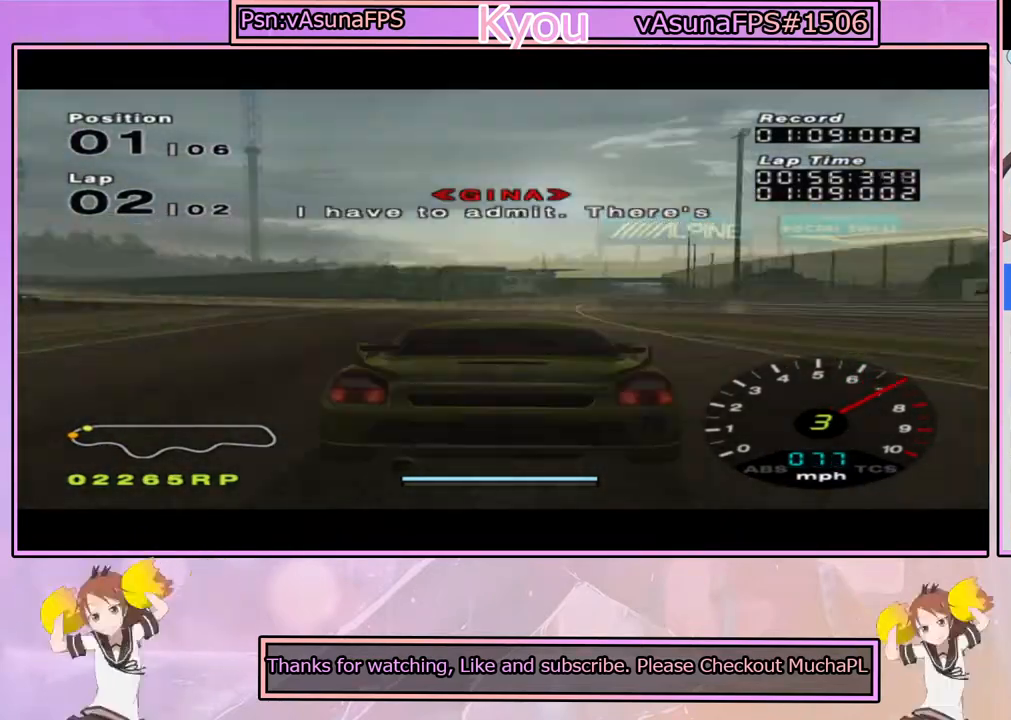
{"buttons": ["CROSS"], "left_stick": "right", "right_stick": "center", "events": [[417, "left_stick", "right"]]}
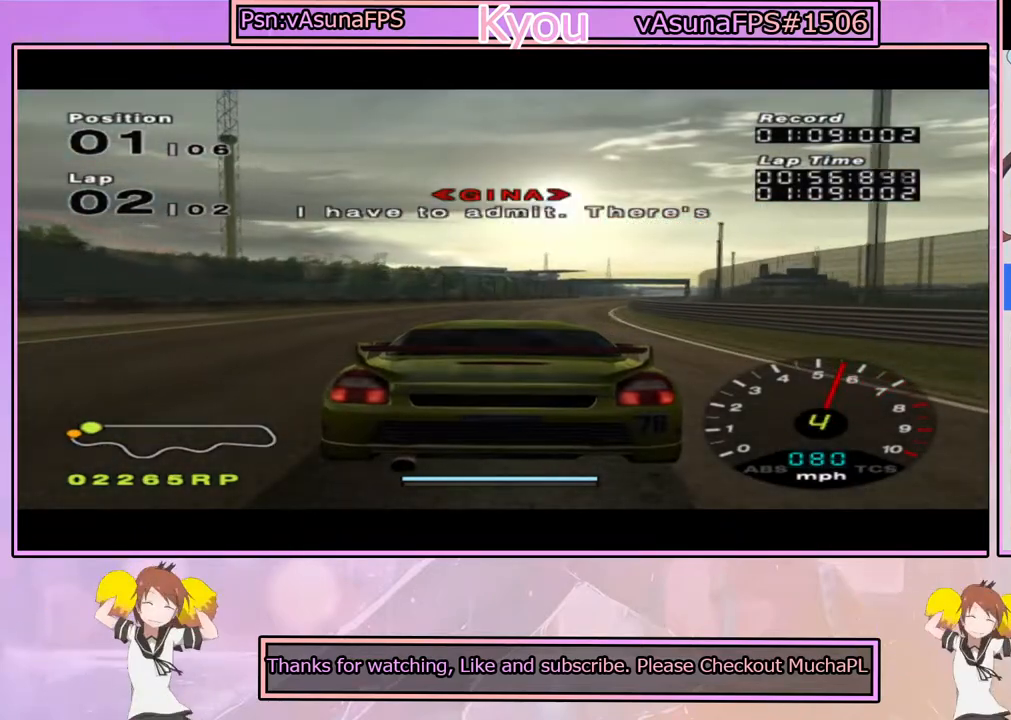
{"buttons": ["CROSS"], "left_stick": "center", "right_stick": "center", "events": [[17, "left_stick", "center"]]}
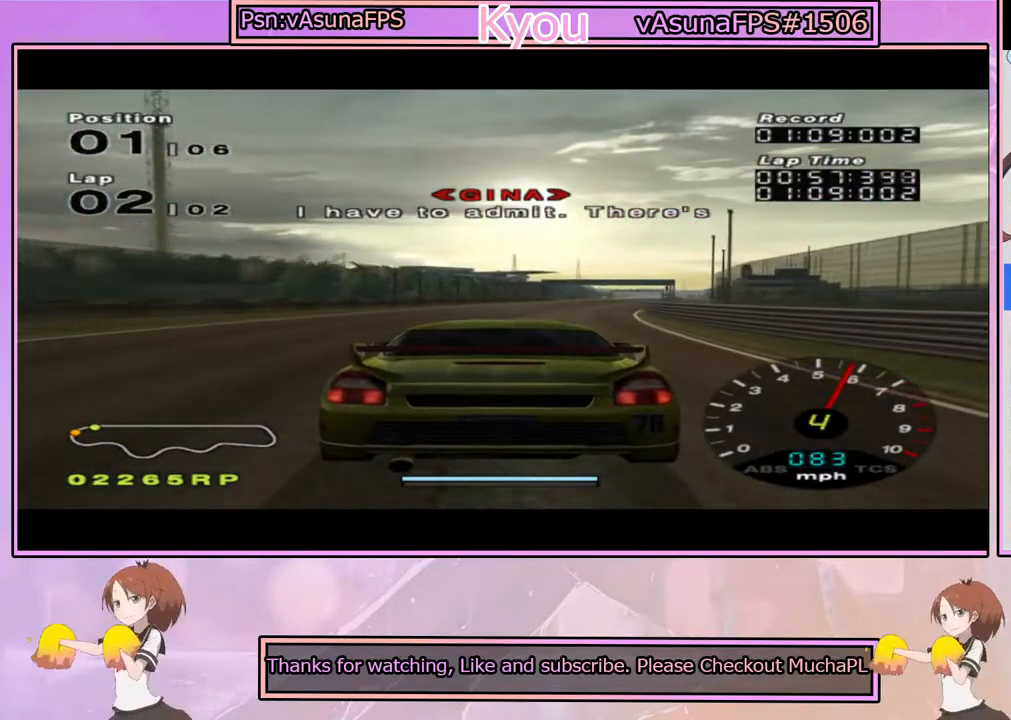
{"buttons": ["CROSS"], "left_stick": "center", "right_stick": "center", "events": [[33, "left_stick", "right"], [150, "left_stick", "center"]]}
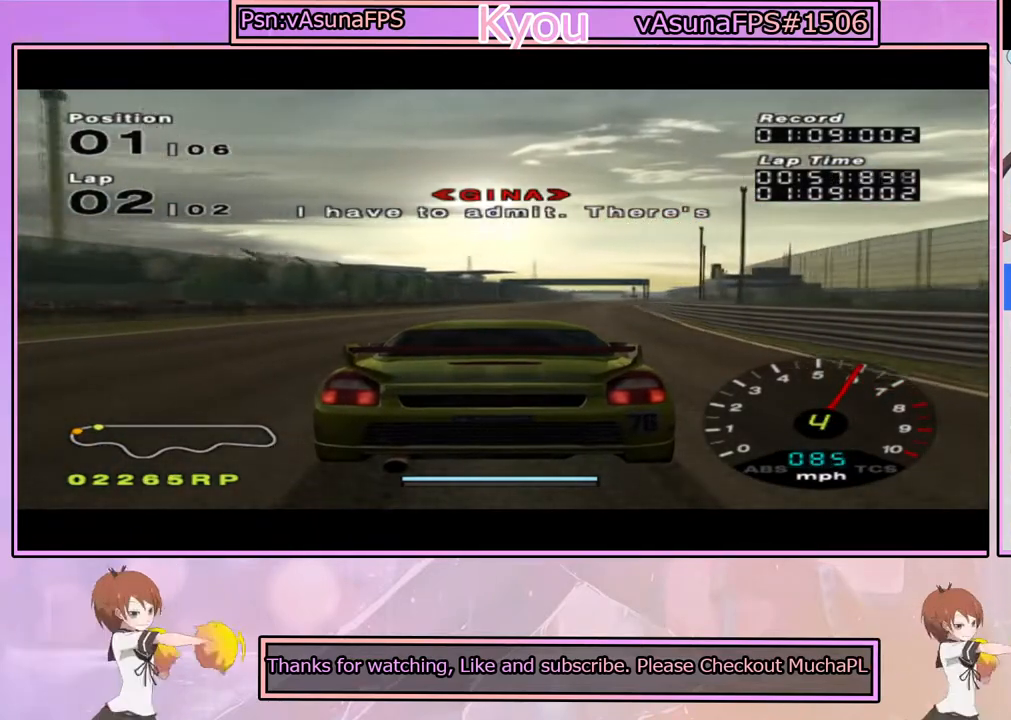
{"buttons": ["CROSS"], "left_stick": "center", "right_stick": "center", "events": [[83, "left_stick", "right"], [217, "left_stick", "center"]]}
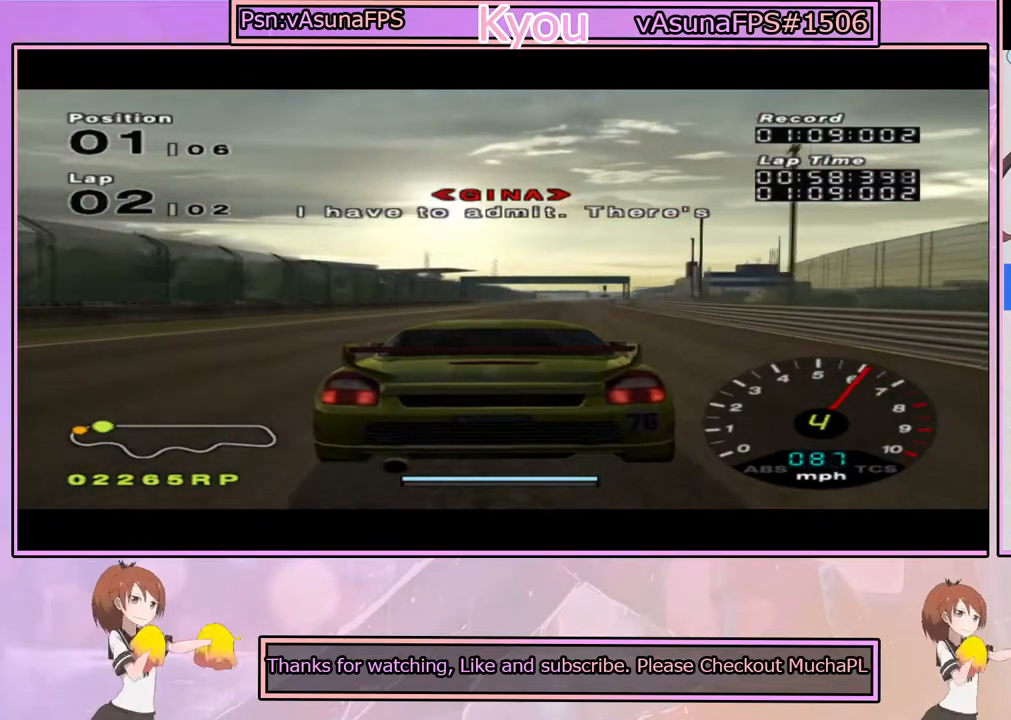
{"buttons": ["CROSS"], "left_stick": "center", "right_stick": "center", "events": [[167, "left_stick", "right"], [267, "left_stick", "center"]]}
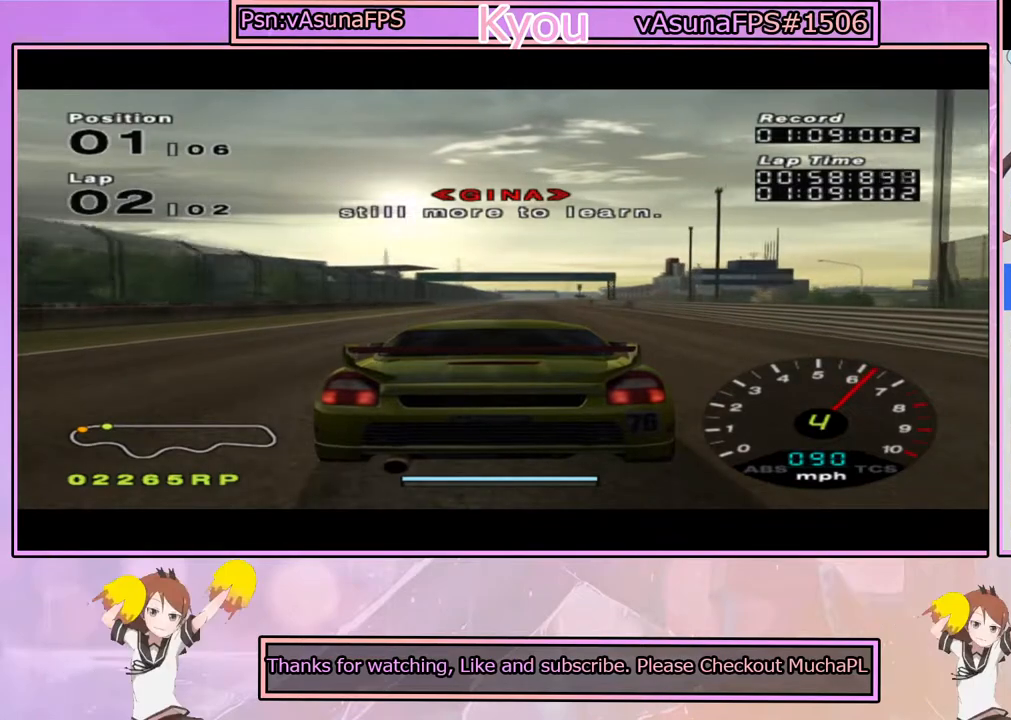
{"buttons": ["CROSS"], "left_stick": "center", "right_stick": "center", "events": []}
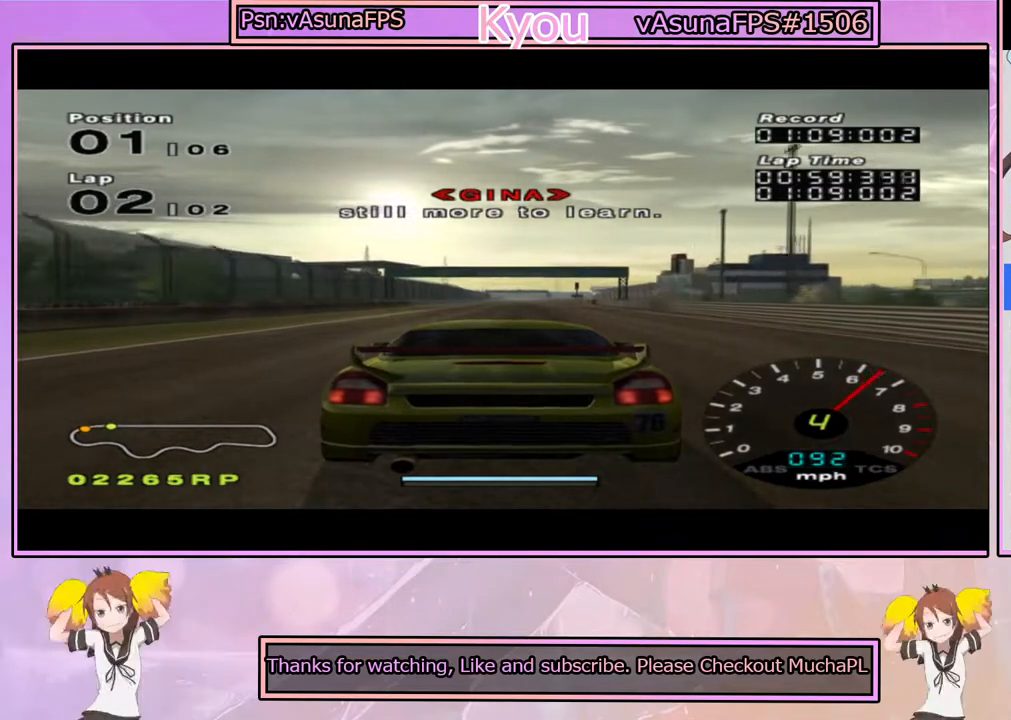
{"buttons": ["CROSS"], "left_stick": "center", "right_stick": "center", "events": []}
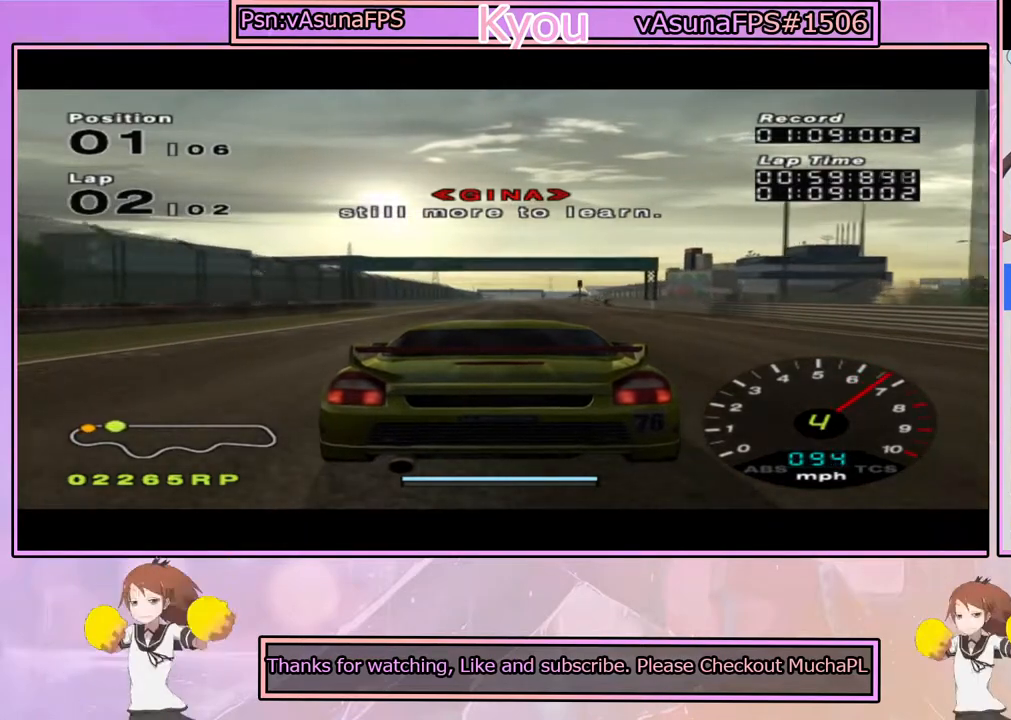
{"buttons": ["CROSS", "L1"], "left_stick": "center", "right_stick": "center", "events": [[167, "L1", "down"]]}
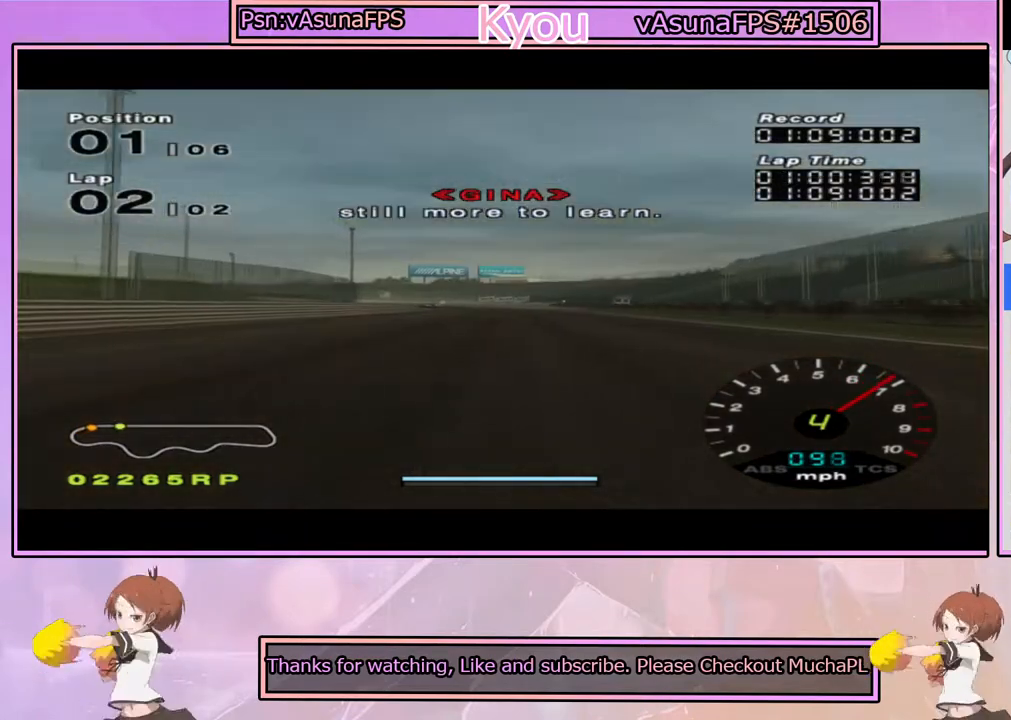
{"buttons": ["CROSS", "L1"], "left_stick": "center", "right_stick": "center", "events": []}
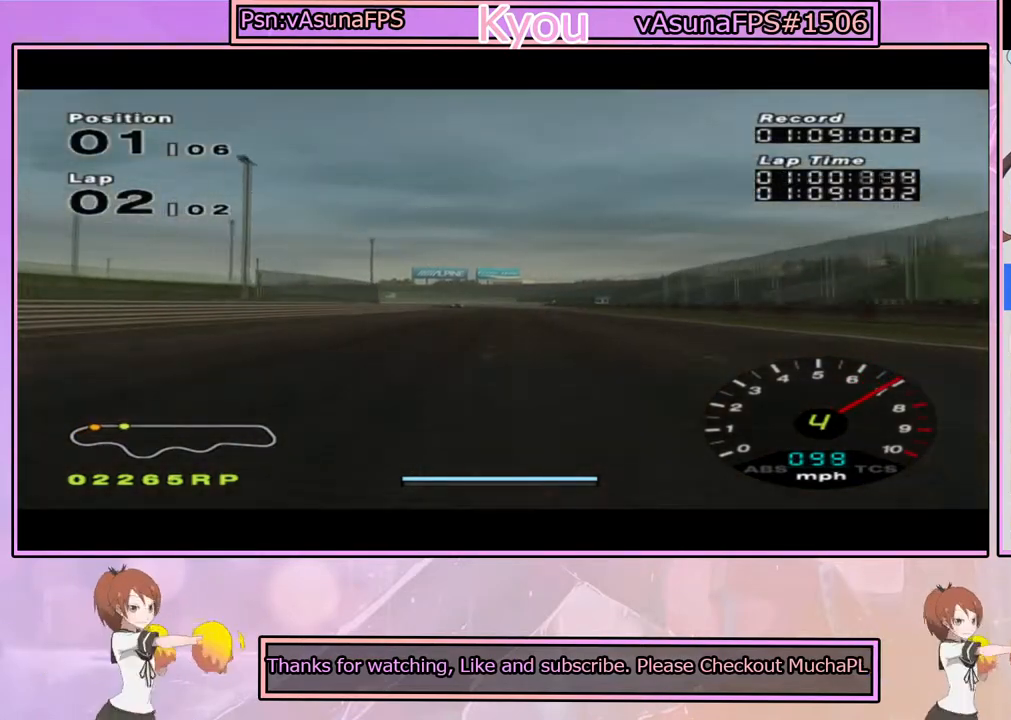
{"buttons": ["CROSS", "L1"], "left_stick": "center", "right_stick": "center", "events": []}
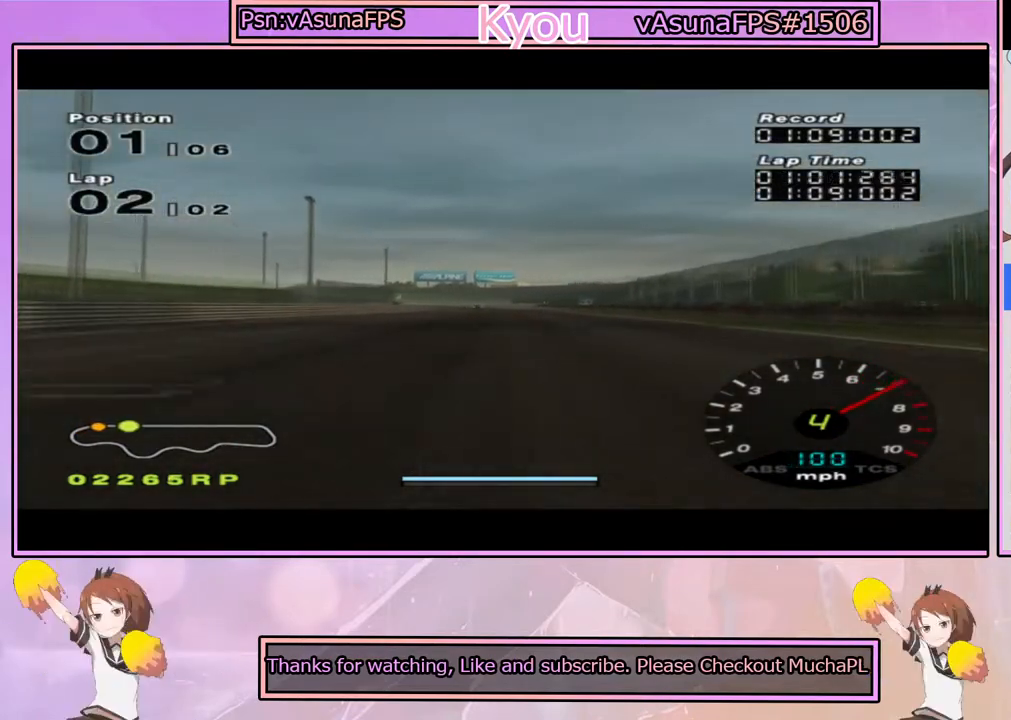
{"buttons": ["CROSS", "L1"], "left_stick": "center", "right_stick": "center", "events": []}
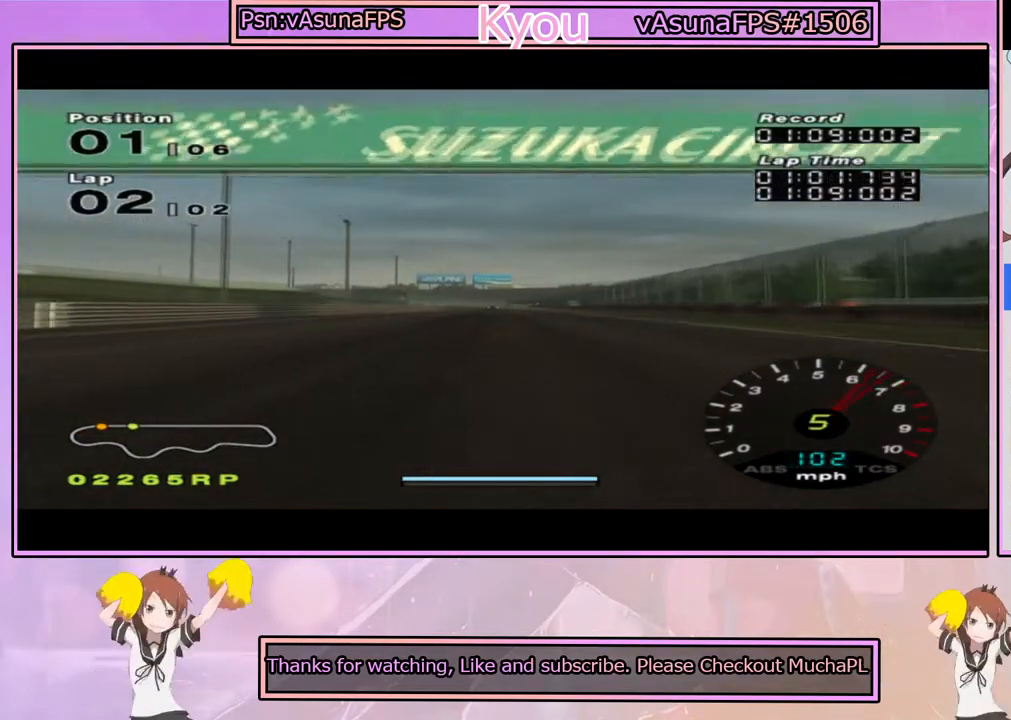
{"buttons": ["CROSS"], "left_stick": "center", "right_stick": "center", "events": [[200, "L1", "up"]]}
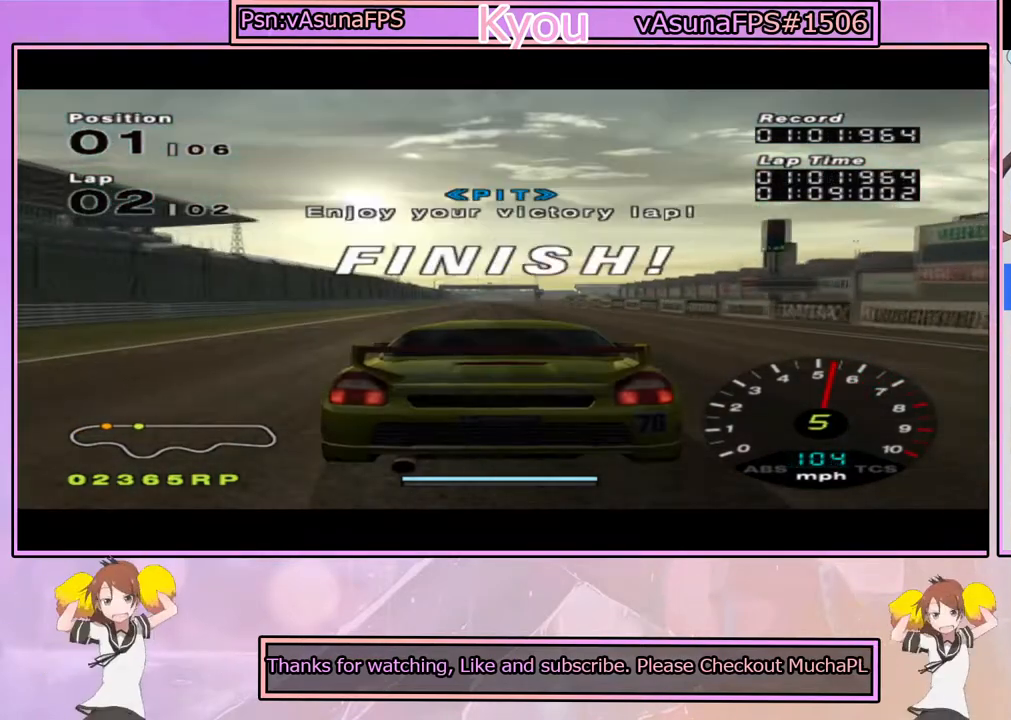
{"buttons": ["CROSS"], "left_stick": "center", "right_stick": "center", "events": []}